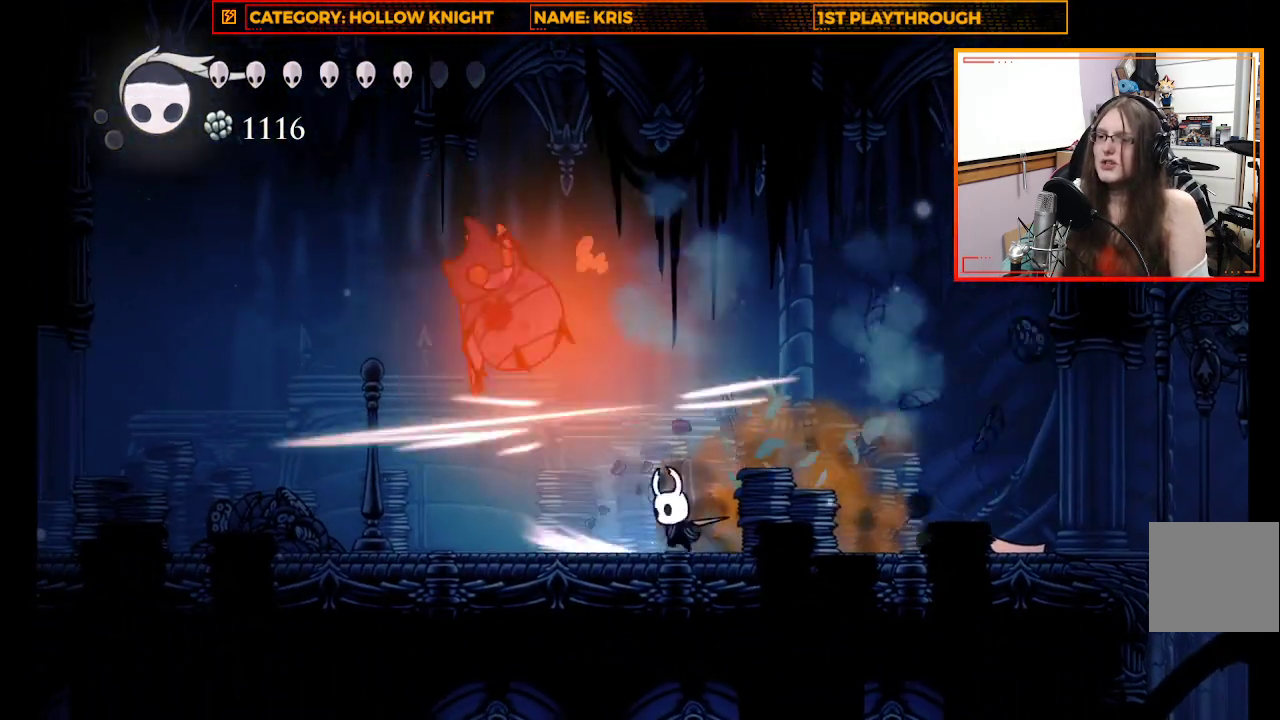
Gameplay with a controller (Xbox layout); each line is a JSON object with the inputs held at the frame after it. "events" lists button and stick changes between this image and that frame as [ms after this image, input, new state], when the widget could be followed in between.
{"buttons": [], "left_stick": "up-left", "right_stick": "center", "events": [[100, "X", "up"], [433, "left_stick", "up-left"]]}
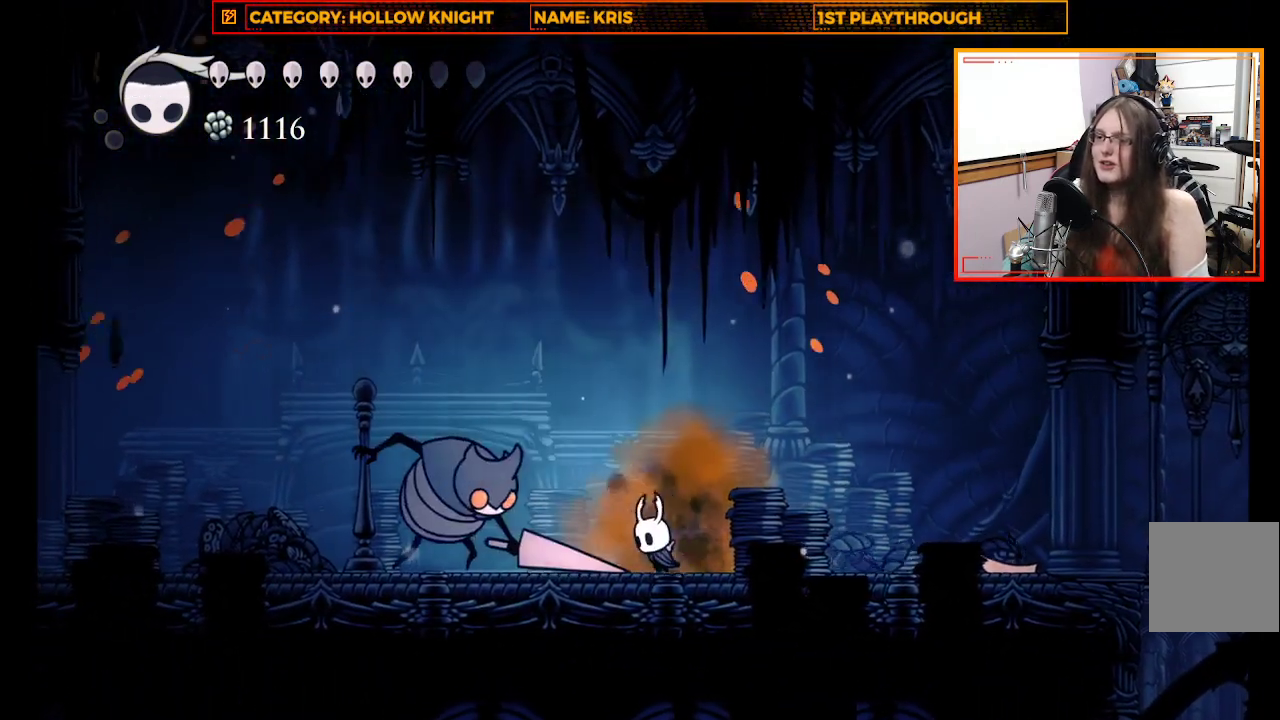
{"buttons": [], "left_stick": "center", "right_stick": "center", "events": [[33, "X", "down"], [267, "X", "up"], [333, "left_stick", "center"]]}
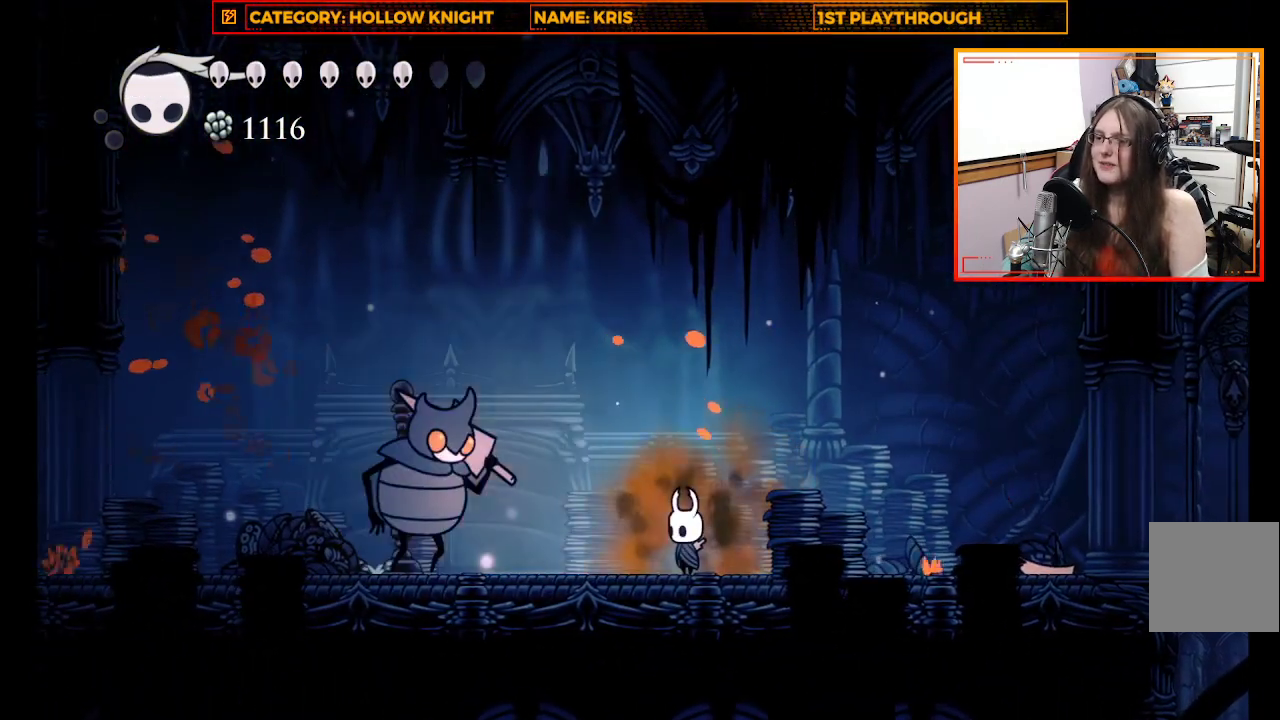
{"buttons": [], "left_stick": "up-left", "right_stick": "center", "events": [[67, "left_stick", "up-left"], [167, "X", "down"], [467, "X", "up"]]}
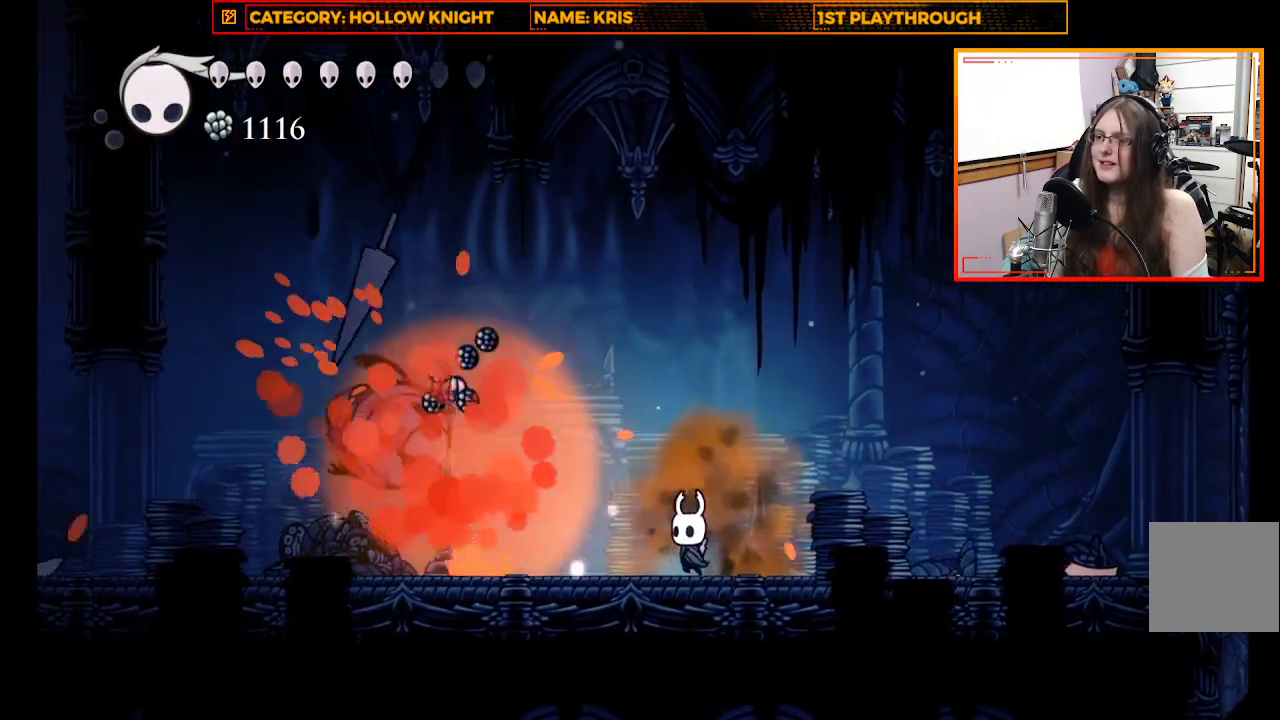
{"buttons": [], "left_stick": "up-left", "right_stick": "center", "events": []}
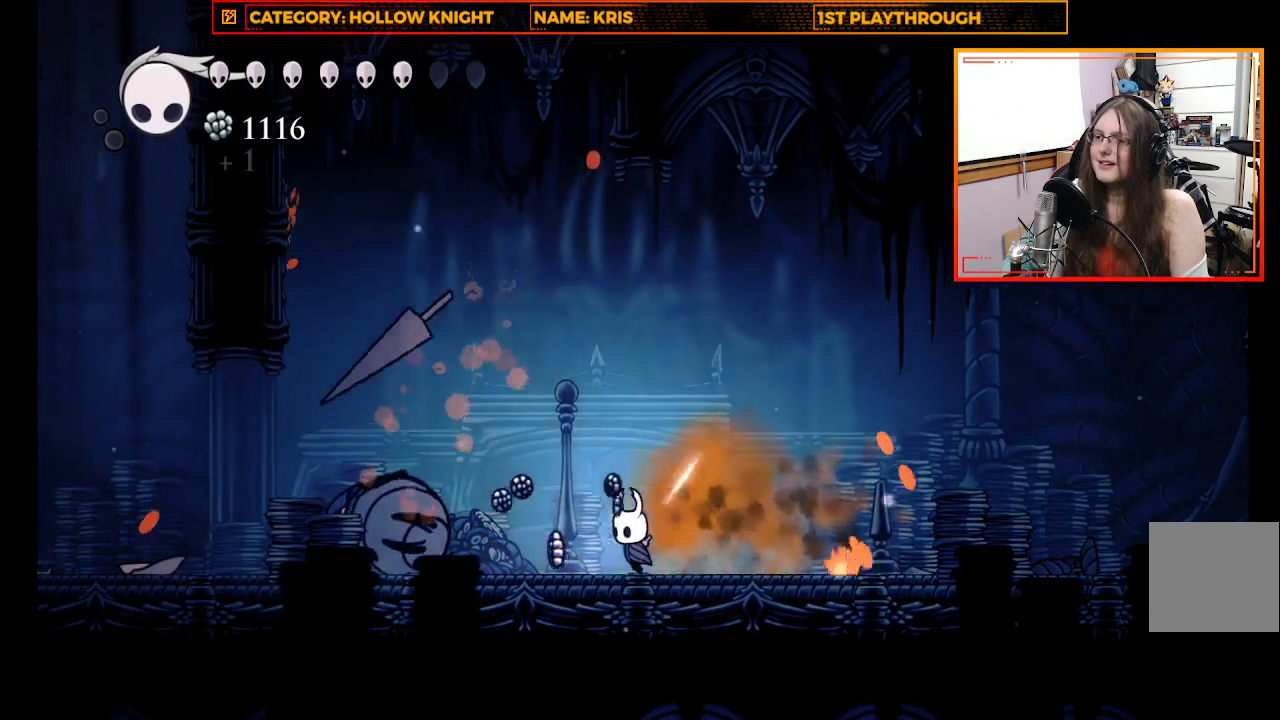
{"buttons": ["R2"], "left_stick": "up-left", "right_stick": "center", "events": [[467, "R2", "down"]]}
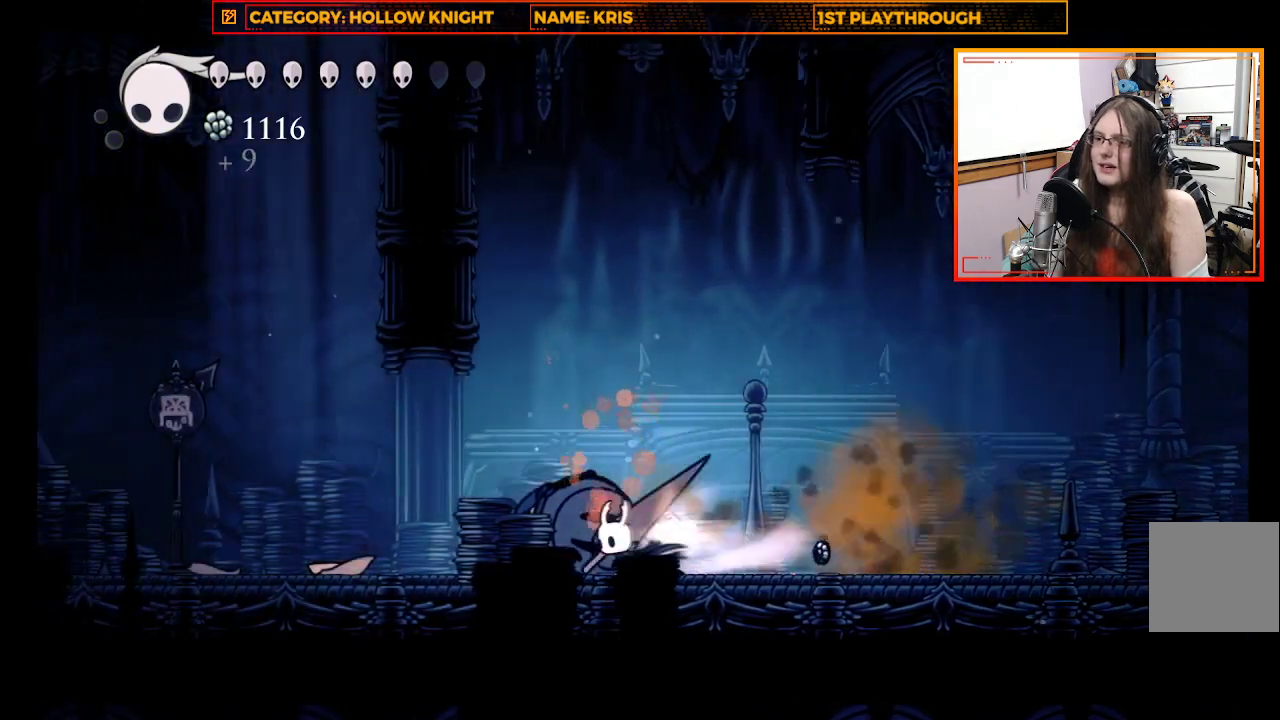
{"buttons": [], "left_stick": "up-left", "right_stick": "center", "events": [[167, "R2", "up"]]}
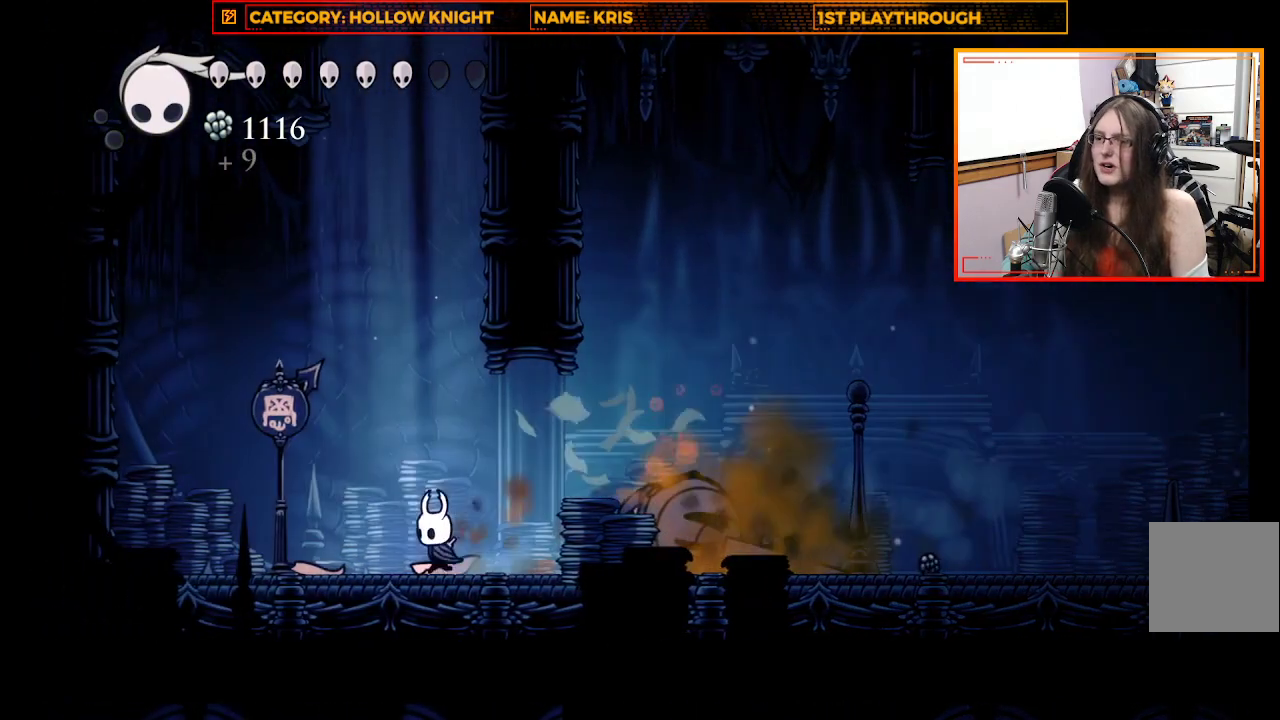
{"buttons": ["A"], "left_stick": "up-right", "right_stick": "center", "events": [[67, "A", "down"], [100, "left_stick", "up-right"]]}
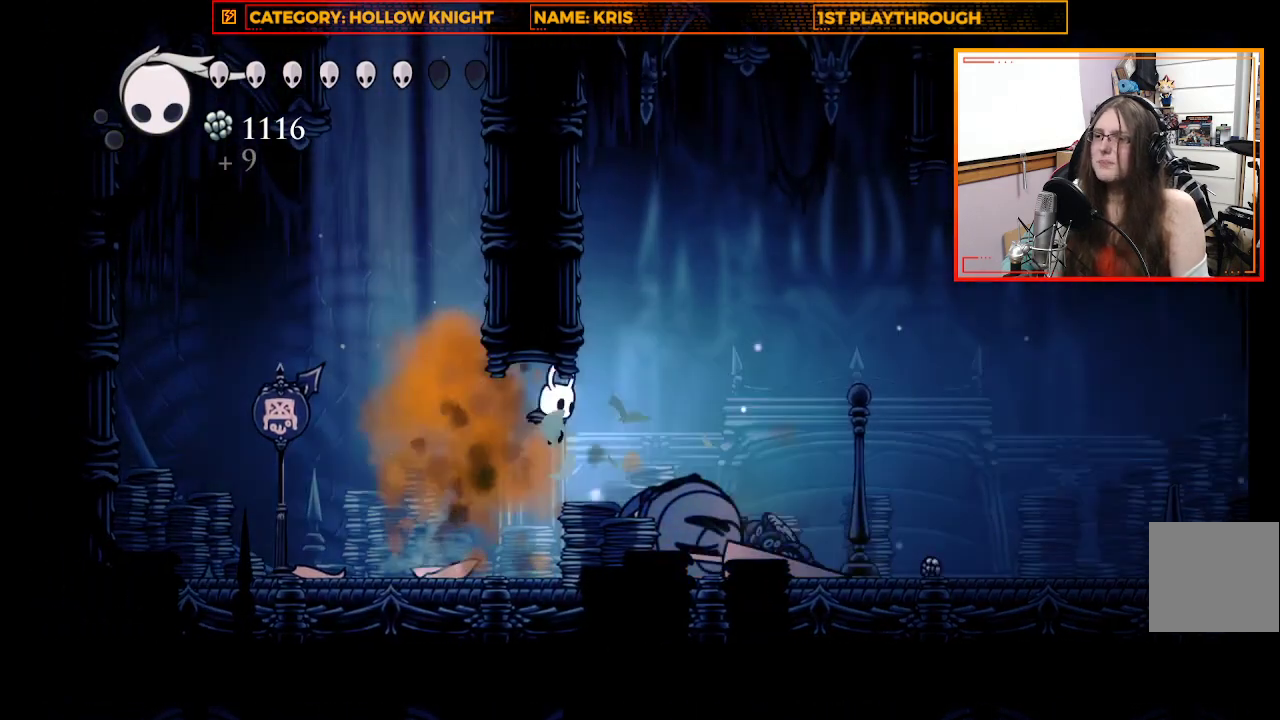
{"buttons": [], "left_stick": "up-left", "right_stick": "center", "events": [[67, "A", "up"], [200, "left_stick", "up-left"]]}
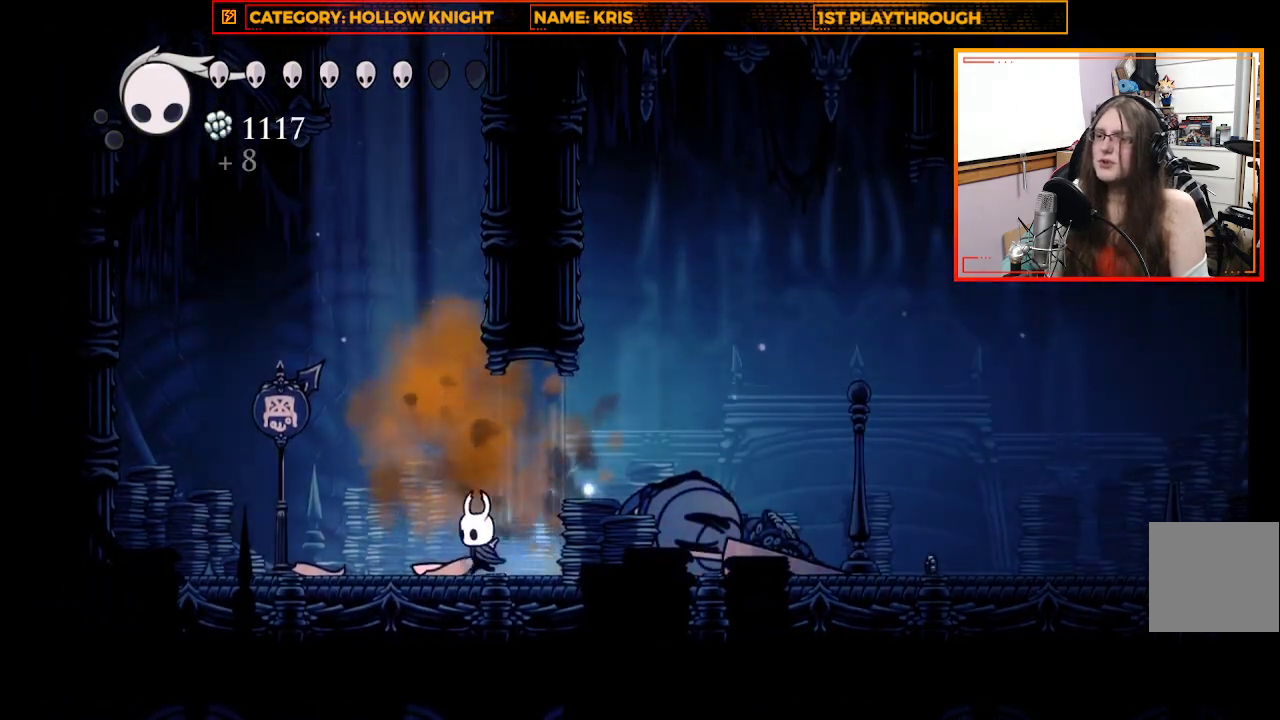
{"buttons": [], "left_stick": "right", "right_stick": "center", "events": [[33, "A", "down"], [233, "left_stick", "right"], [267, "A", "up"]]}
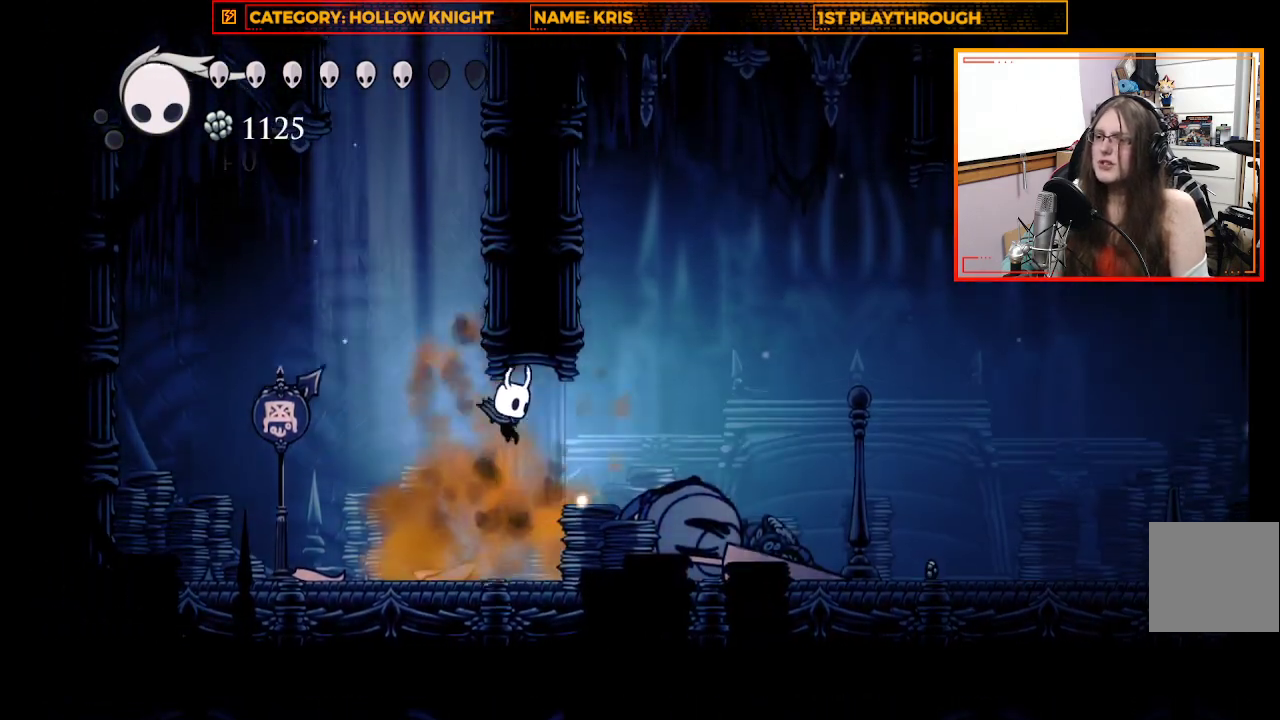
{"buttons": [], "left_stick": "right", "right_stick": "center", "events": [[100, "R2", "down"], [467, "R2", "up"]]}
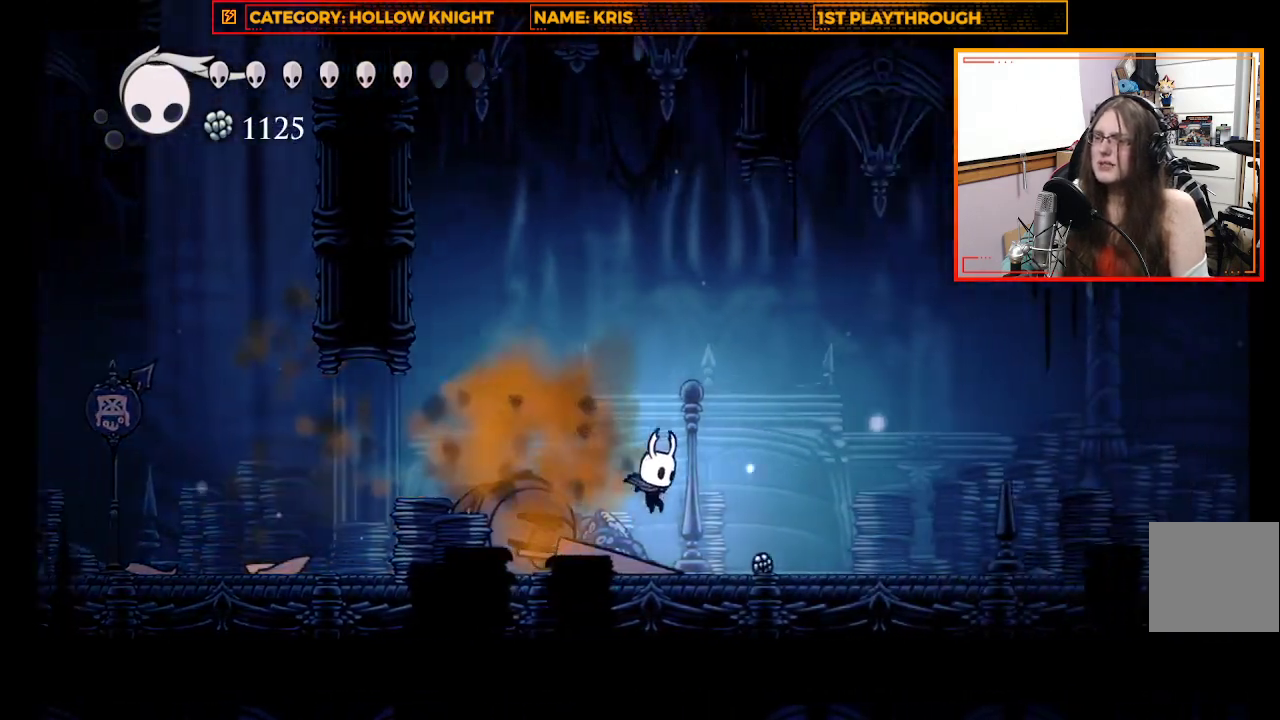
{"buttons": [], "left_stick": "up-left", "right_stick": "center", "events": [[400, "left_stick", "up-left"]]}
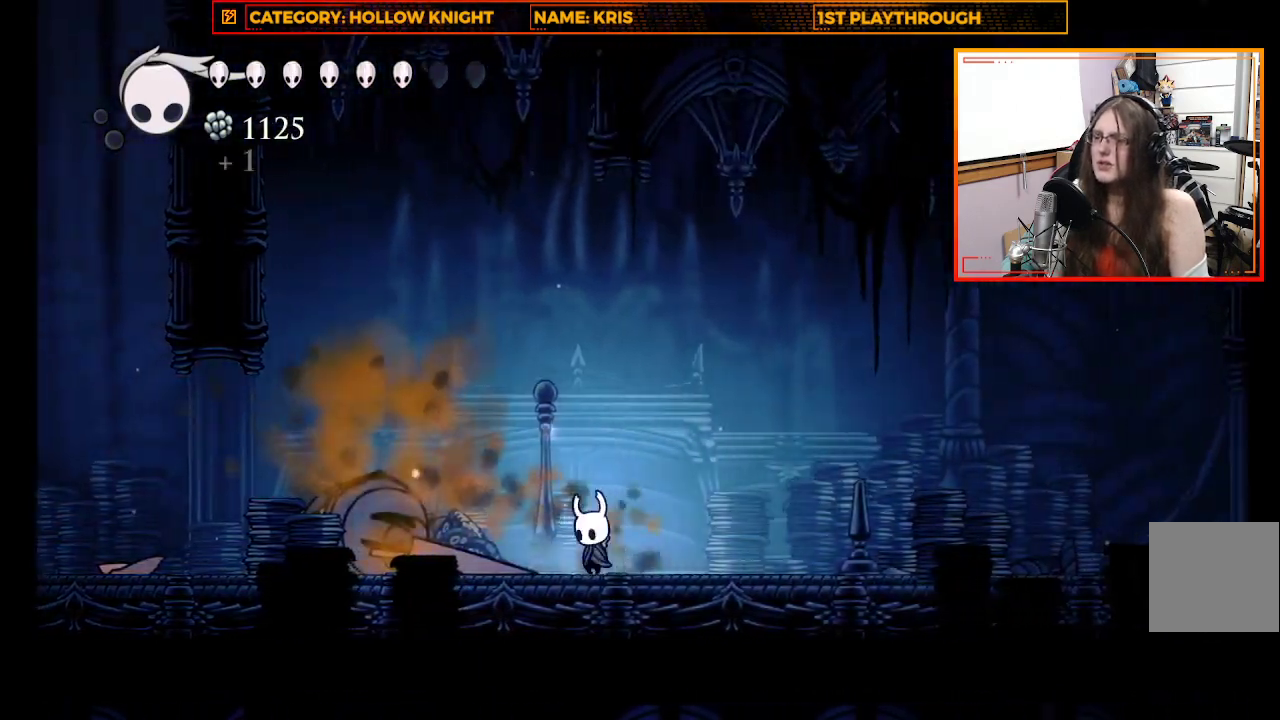
{"buttons": [], "left_stick": "up-left", "right_stick": "center", "events": [[33, "R2", "down"], [333, "R2", "up"]]}
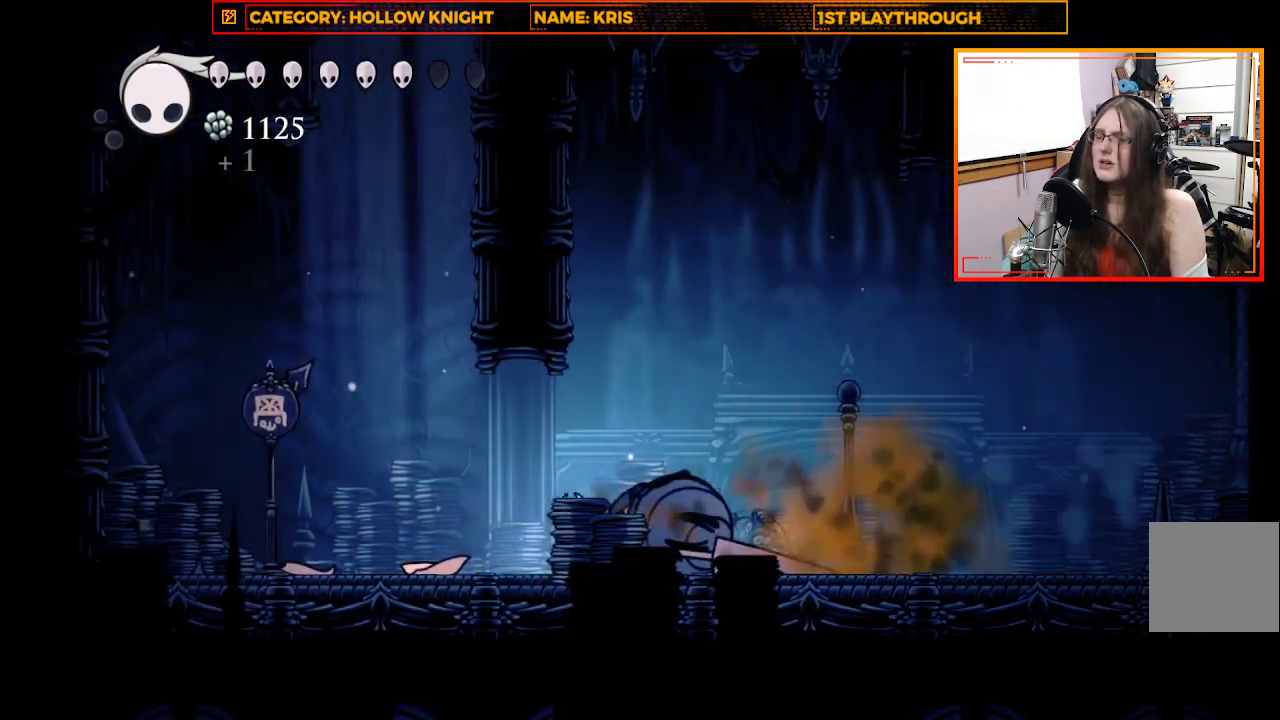
{"buttons": [], "left_stick": "up-left", "right_stick": "center", "events": []}
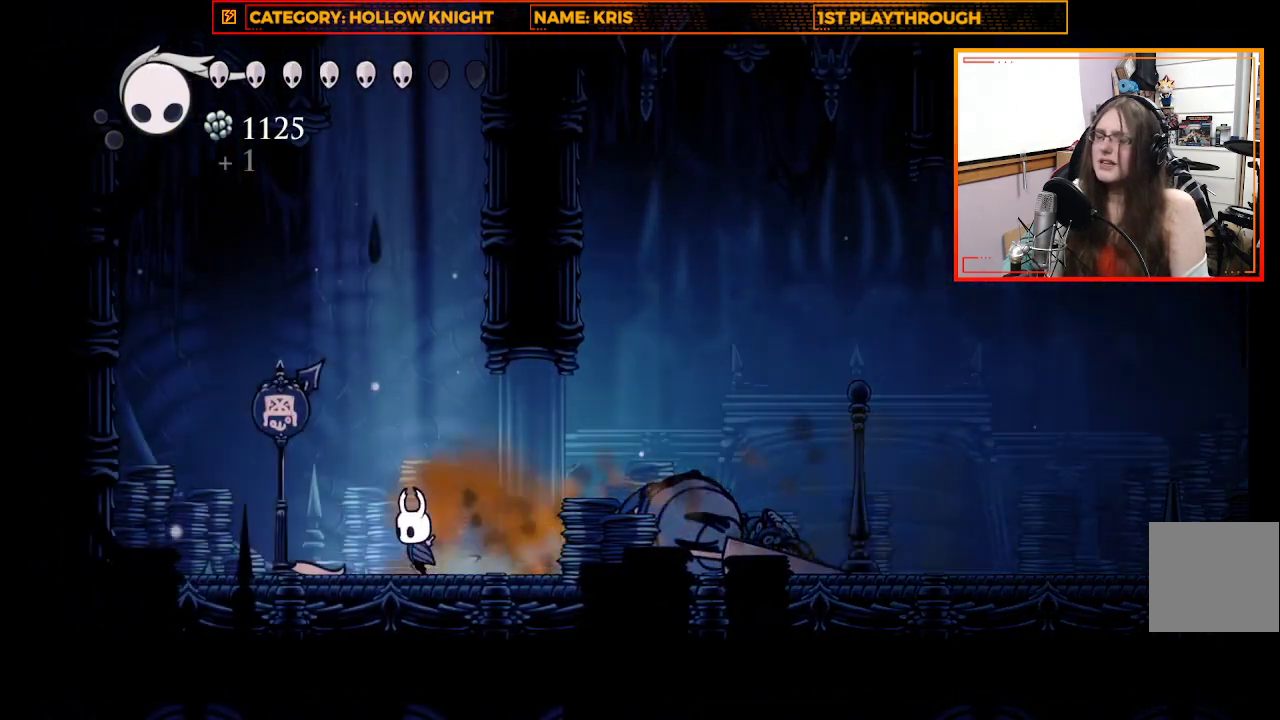
{"buttons": ["A"], "left_stick": "right", "right_stick": "center", "events": [[133, "A", "down"], [233, "left_stick", "up-right"], [400, "left_stick", "right"]]}
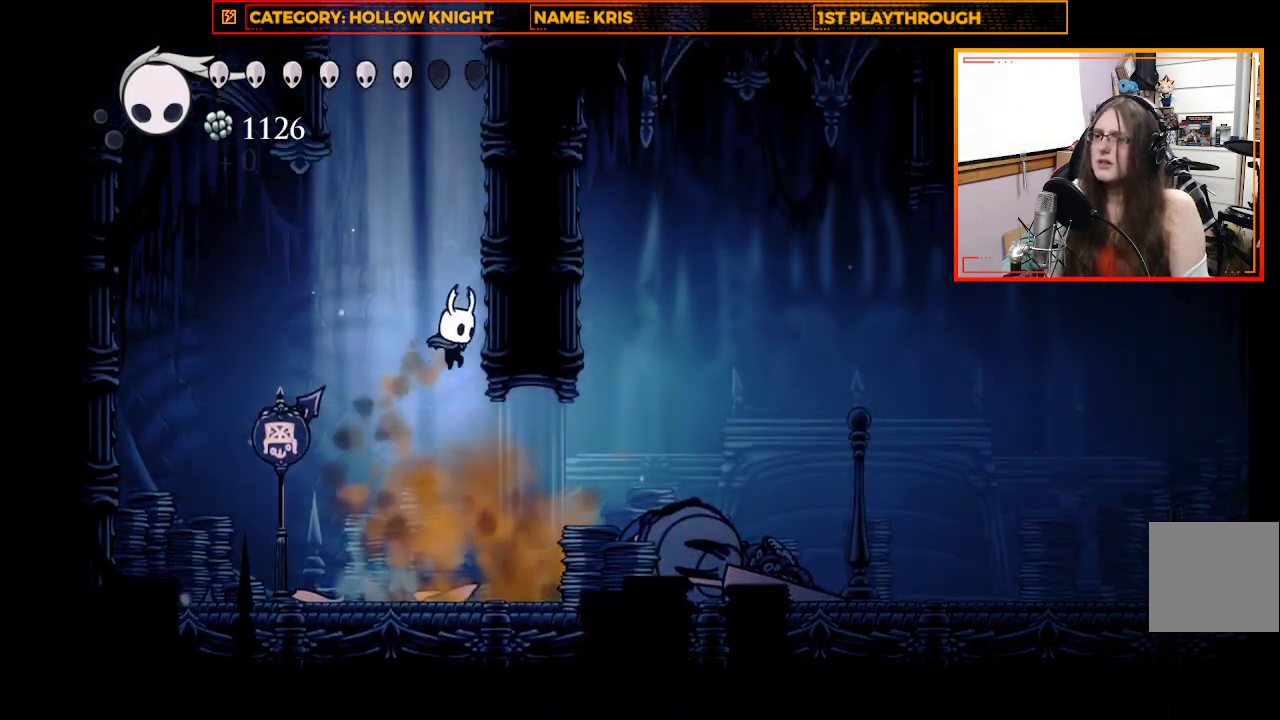
{"buttons": [], "left_stick": "right", "right_stick": "center", "events": [[133, "A", "up"], [233, "A", "down"], [467, "A", "up"]]}
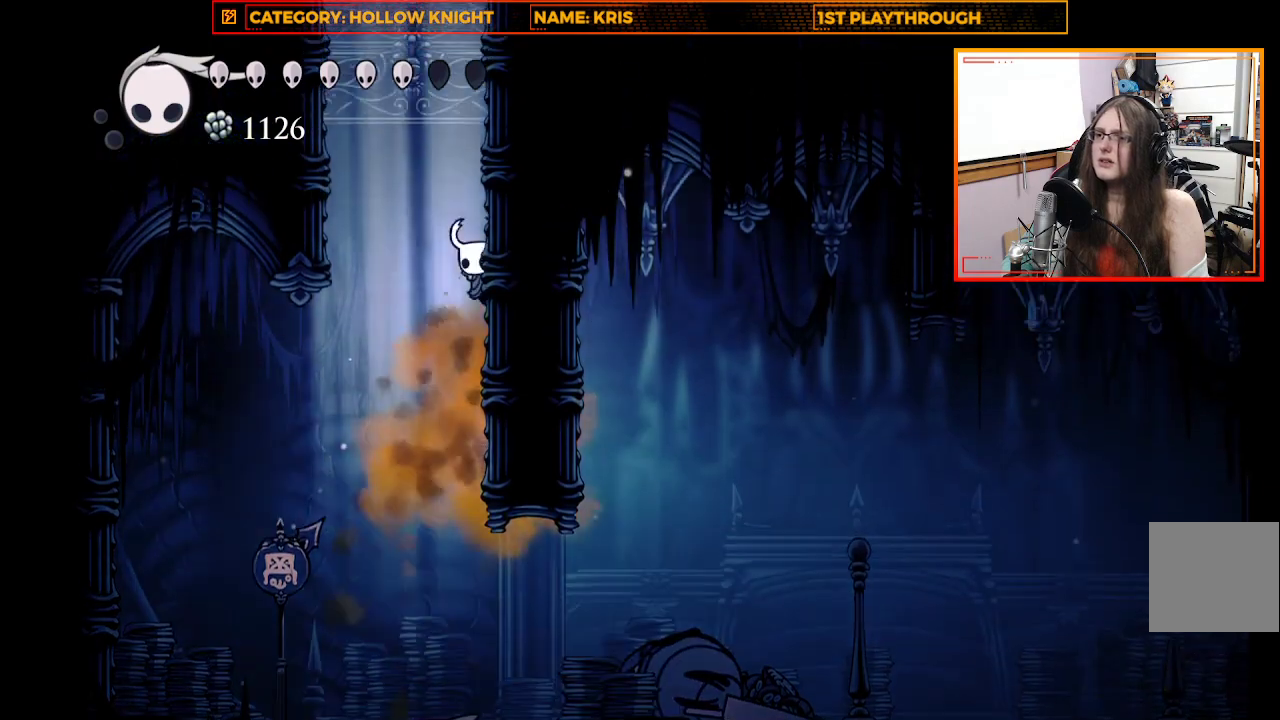
{"buttons": ["A"], "left_stick": "right", "right_stick": "center", "events": [[100, "A", "down"], [333, "A", "up"], [467, "A", "down"]]}
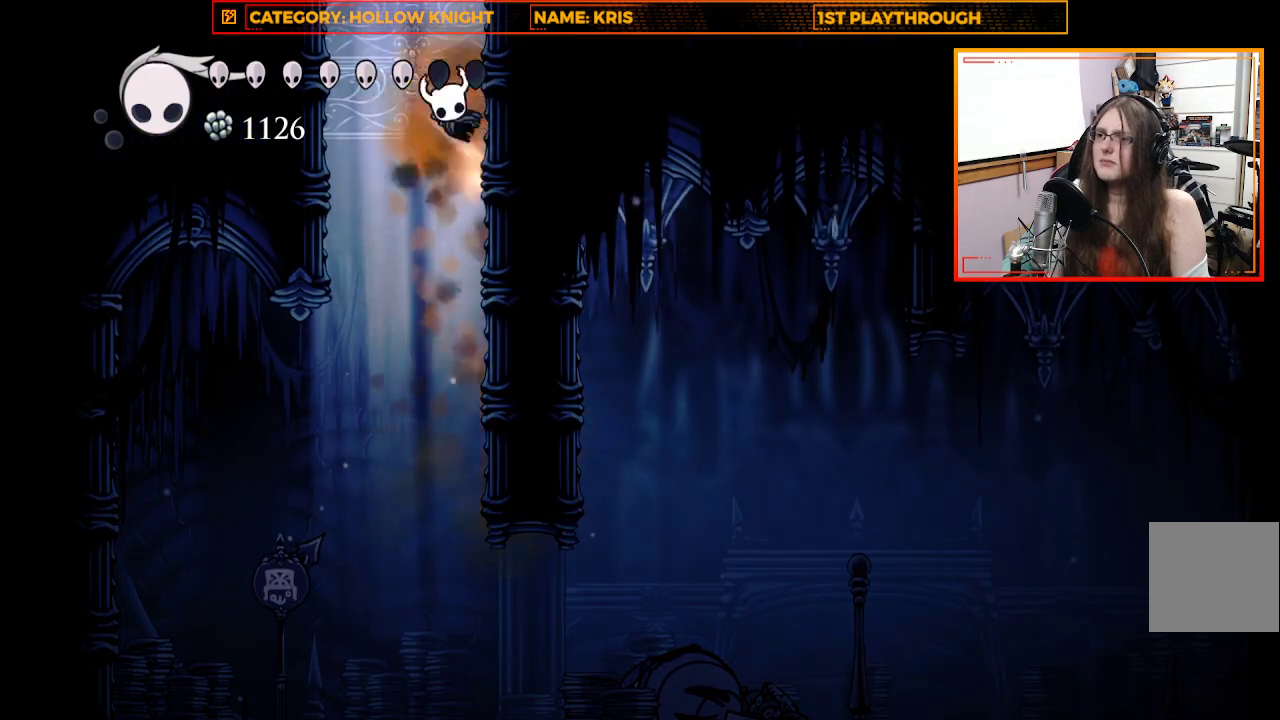
{"buttons": ["A"], "left_stick": "right", "right_stick": "center", "events": [[200, "A", "up"], [333, "A", "down"]]}
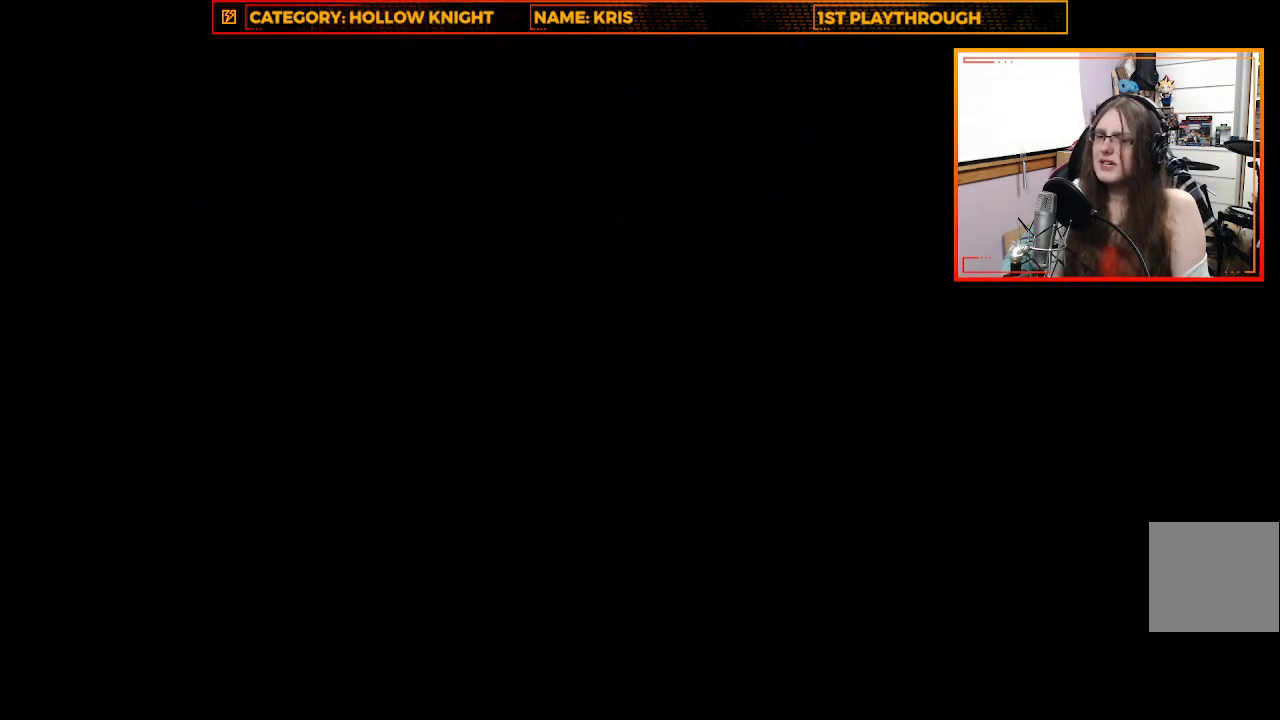
{"buttons": [], "left_stick": "center", "right_stick": "center", "events": [[67, "A", "up"], [233, "A", "down"], [433, "A", "up"], [467, "left_stick", "center"]]}
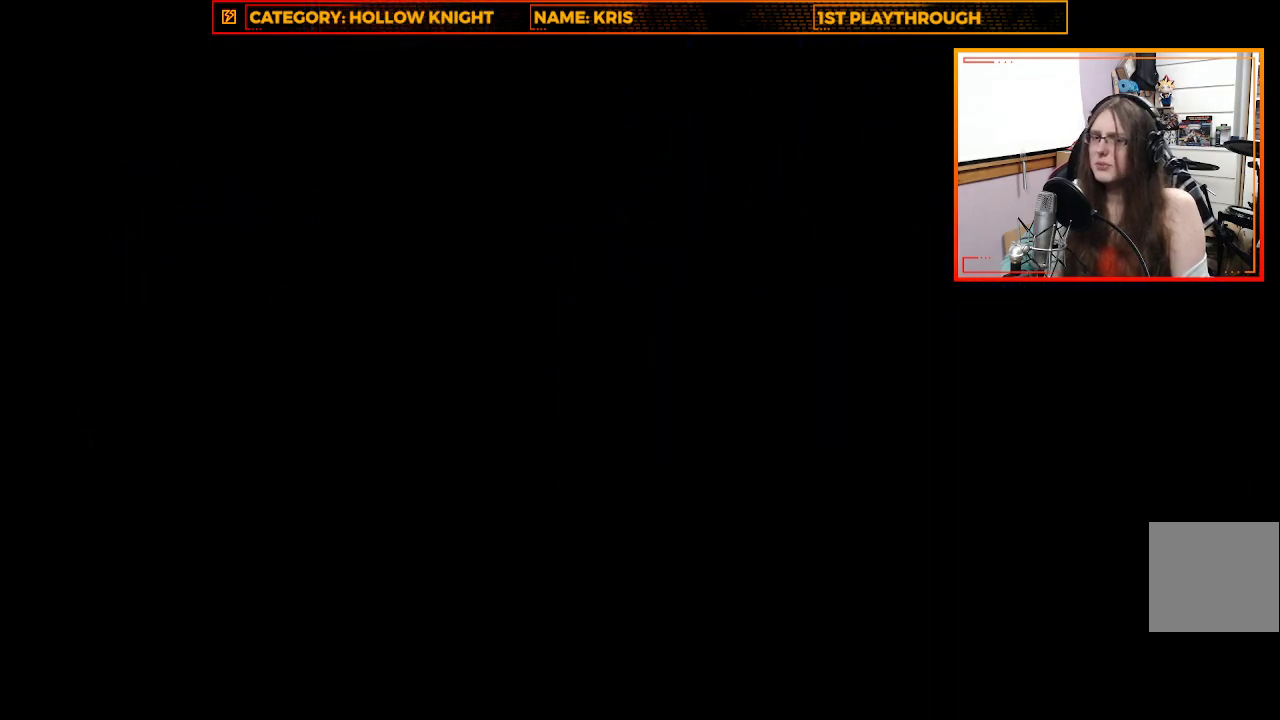
{"buttons": [], "left_stick": "center", "right_stick": "center", "events": []}
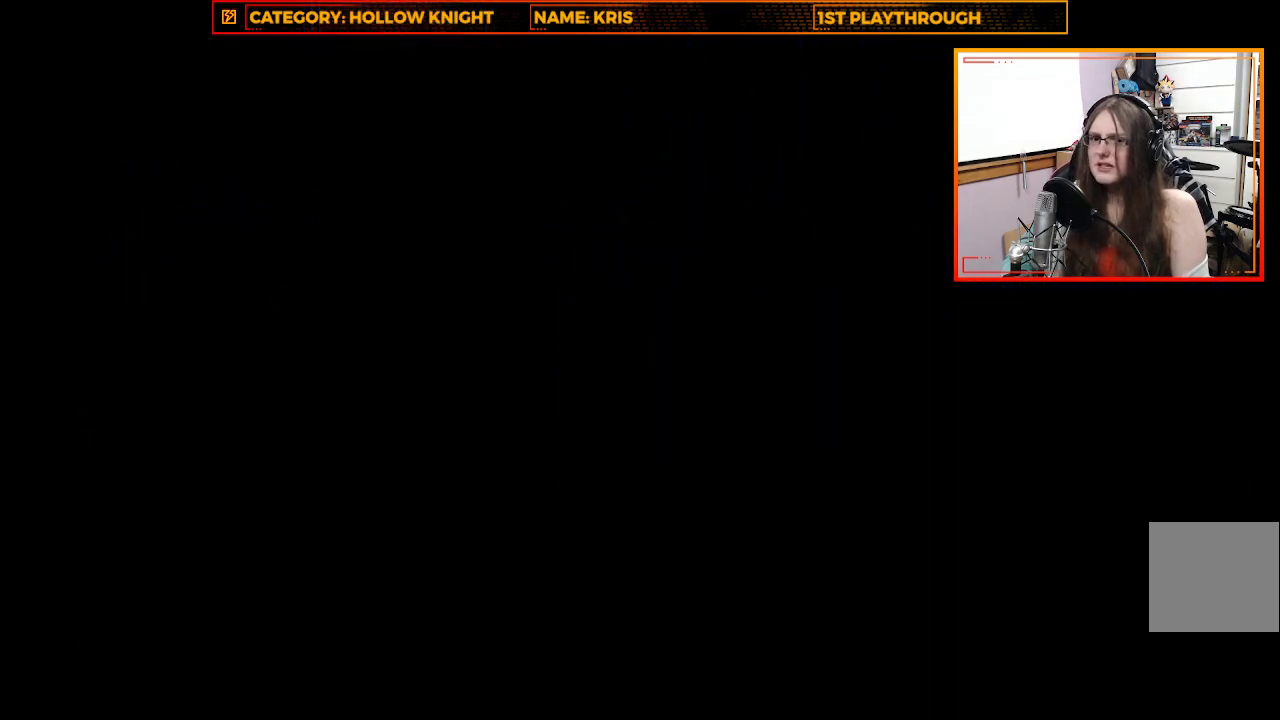
{"buttons": [], "left_stick": "up-right", "right_stick": "center", "events": [[100, "left_stick", "up-right"]]}
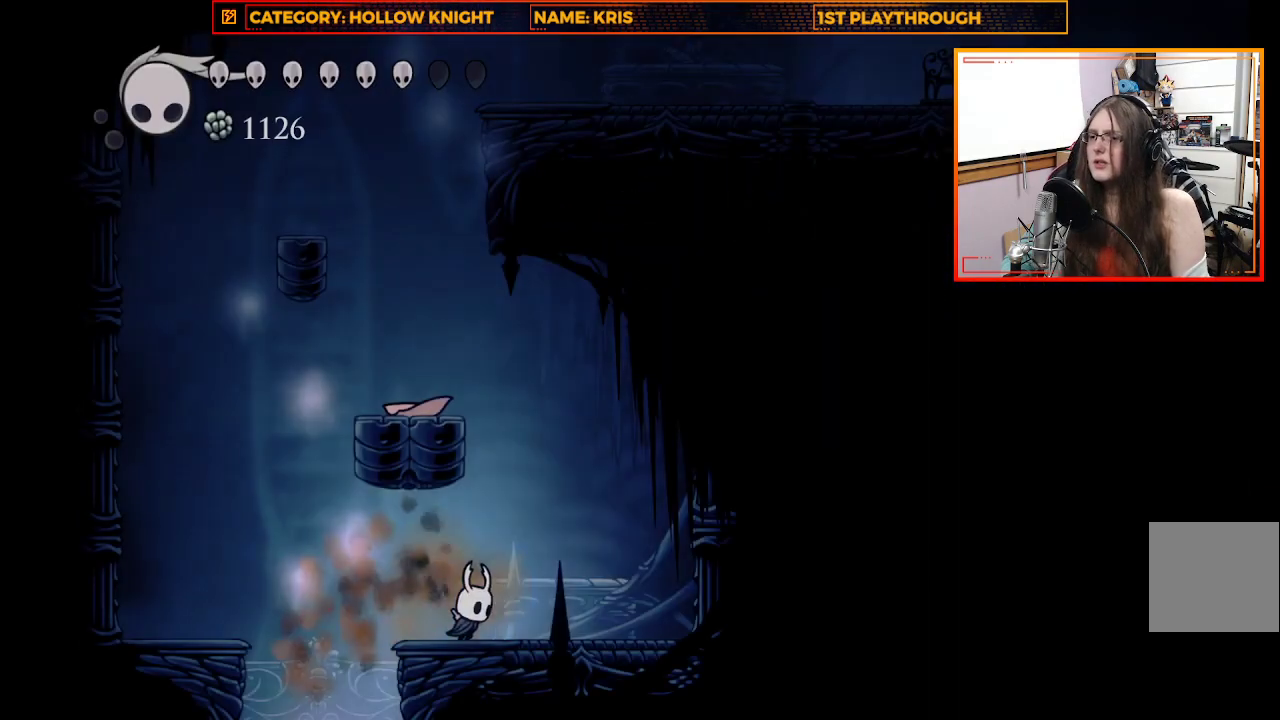
{"buttons": ["A"], "left_stick": "center", "right_stick": "center", "events": [[267, "left_stick", "center"], [333, "A", "down"]]}
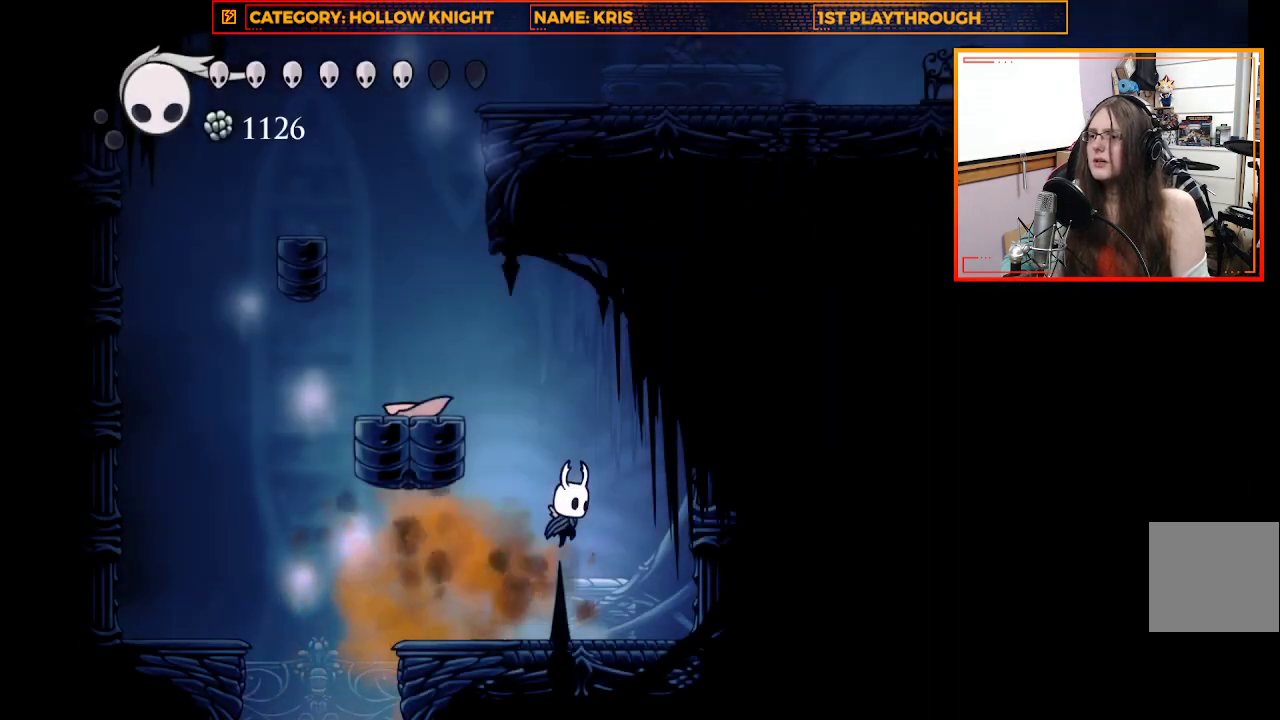
{"buttons": [], "left_stick": "center", "right_stick": "center", "events": [[67, "left_stick", "up-left"], [333, "A", "up"], [500, "left_stick", "center"]]}
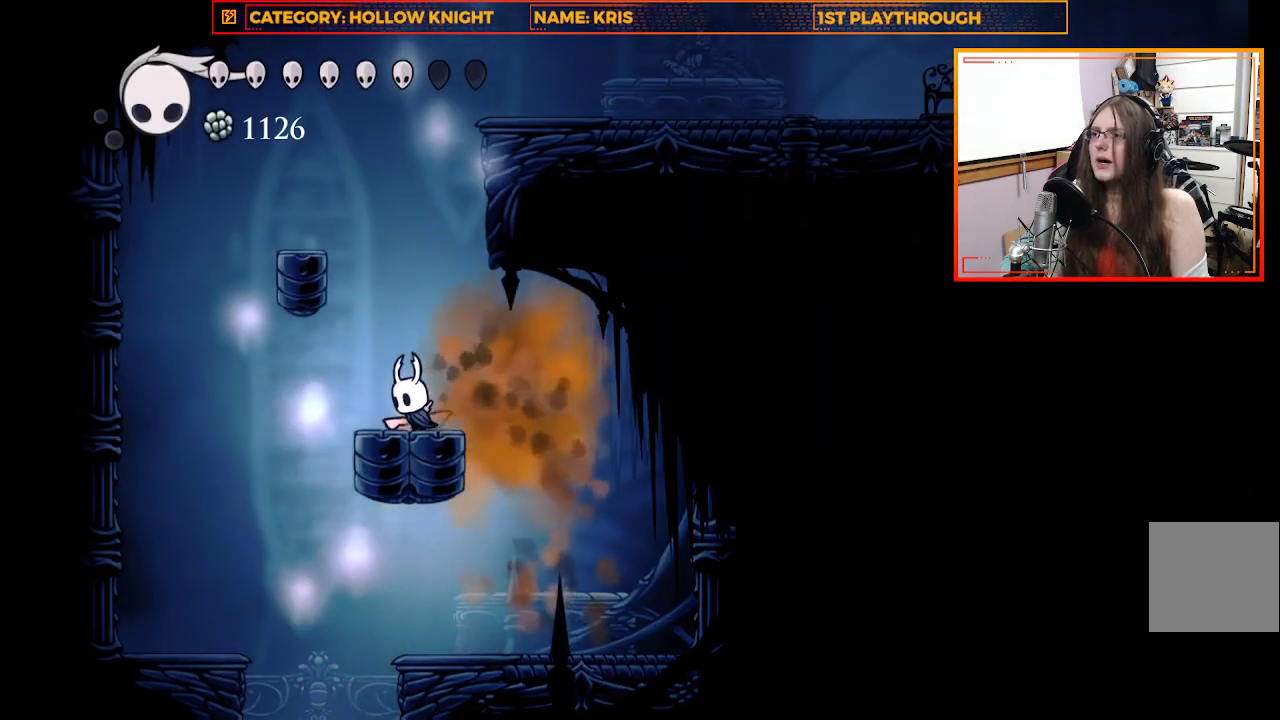
{"buttons": [], "left_stick": "right", "right_stick": "center", "events": [[33, "A", "down"], [233, "left_stick", "right"], [467, "A", "up"]]}
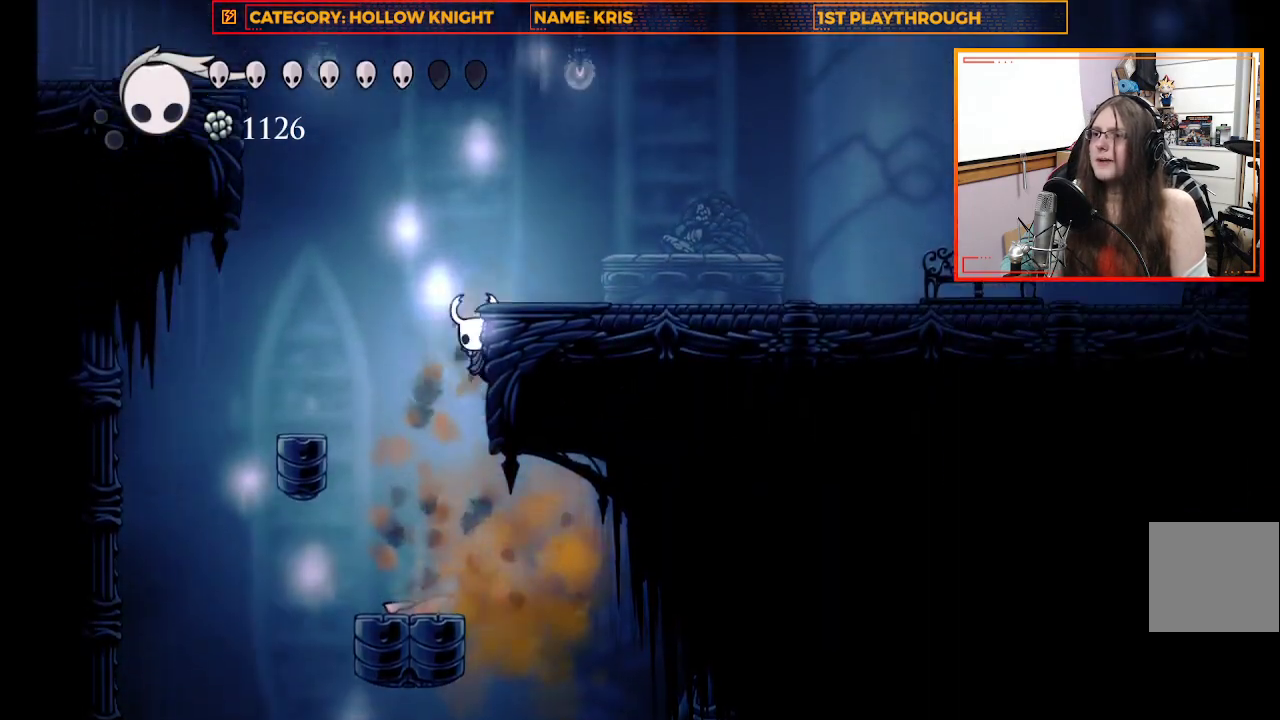
{"buttons": ["R2"], "left_stick": "right", "right_stick": "center", "events": [[33, "A", "down"], [300, "A", "up"], [467, "R2", "down"]]}
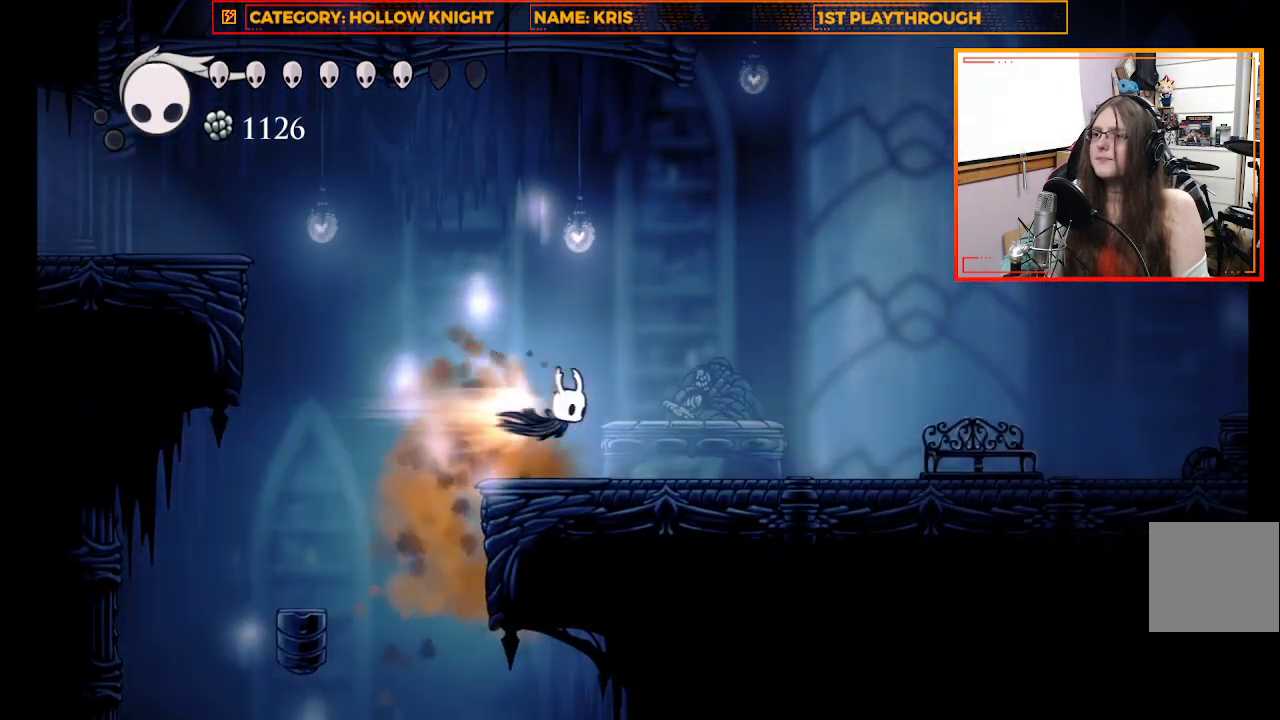
{"buttons": [], "left_stick": "right", "right_stick": "center", "events": [[367, "R2", "up"]]}
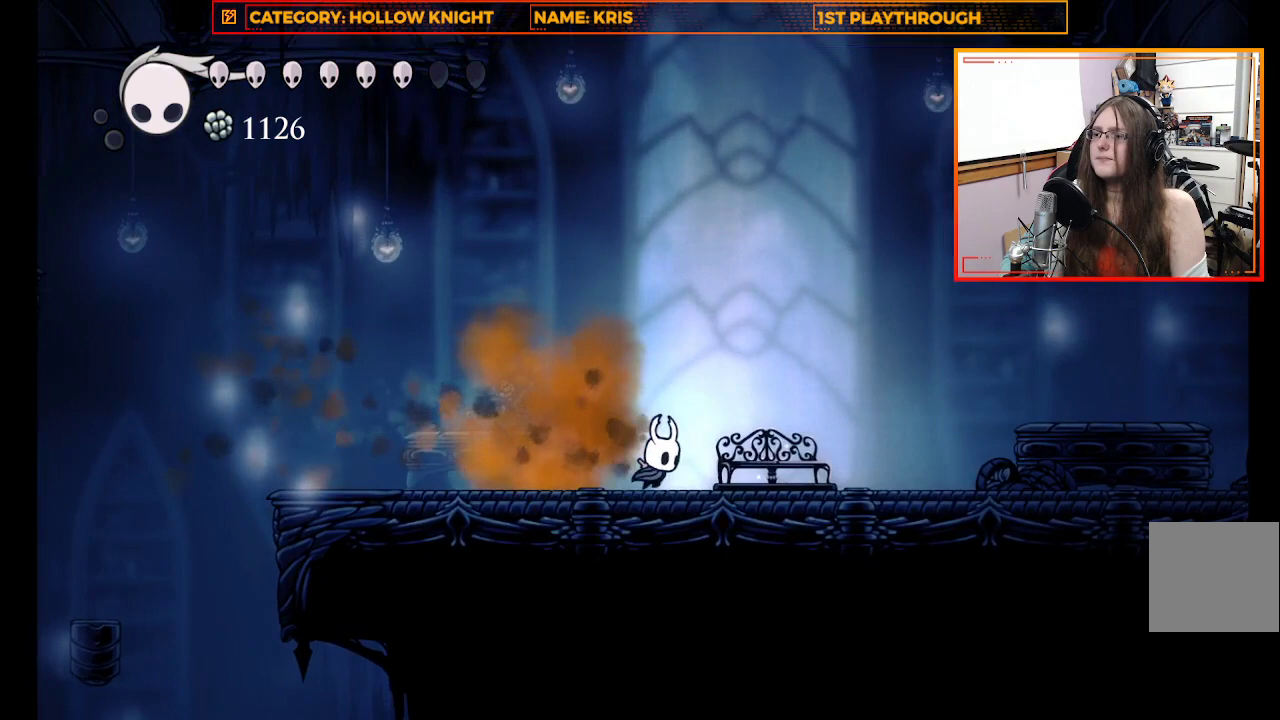
{"buttons": ["DPAD_UP"], "left_stick": "center", "right_stick": "center", "events": [[367, "left_stick", "center"], [500, "DPAD_UP", "down"]]}
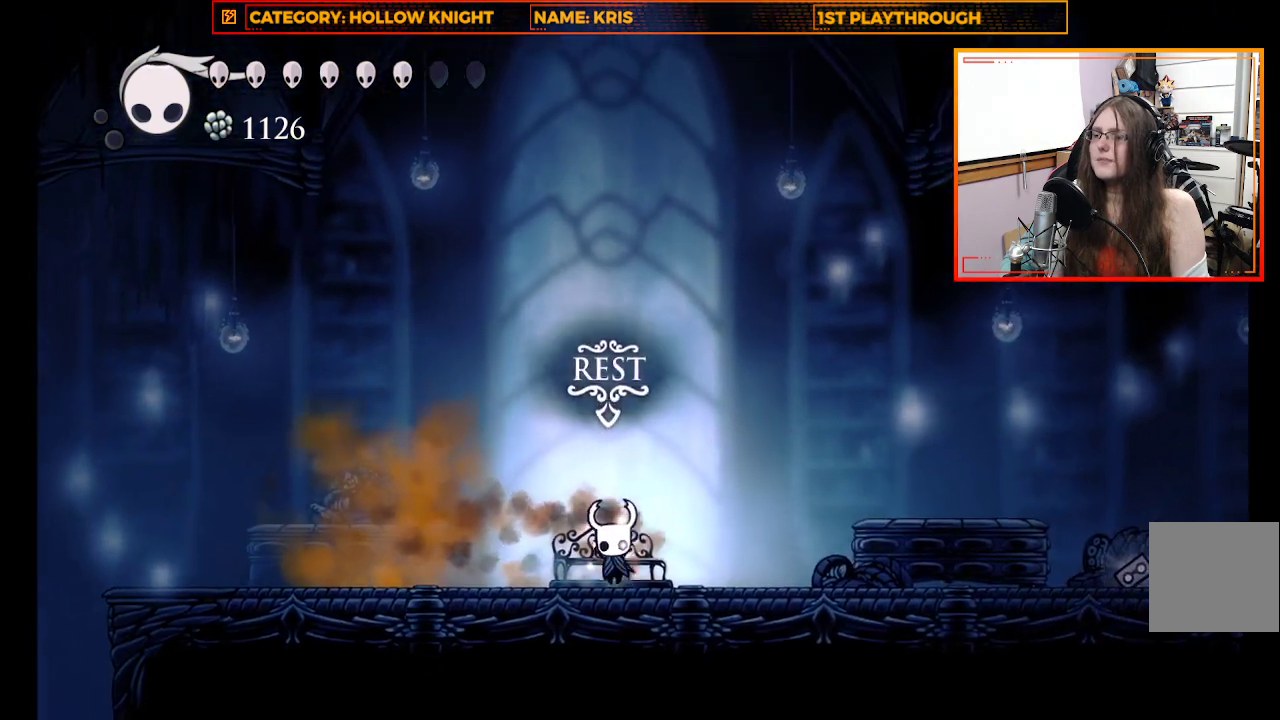
{"buttons": [], "left_stick": "center", "right_stick": "center", "events": [[133, "DPAD_UP", "up"]]}